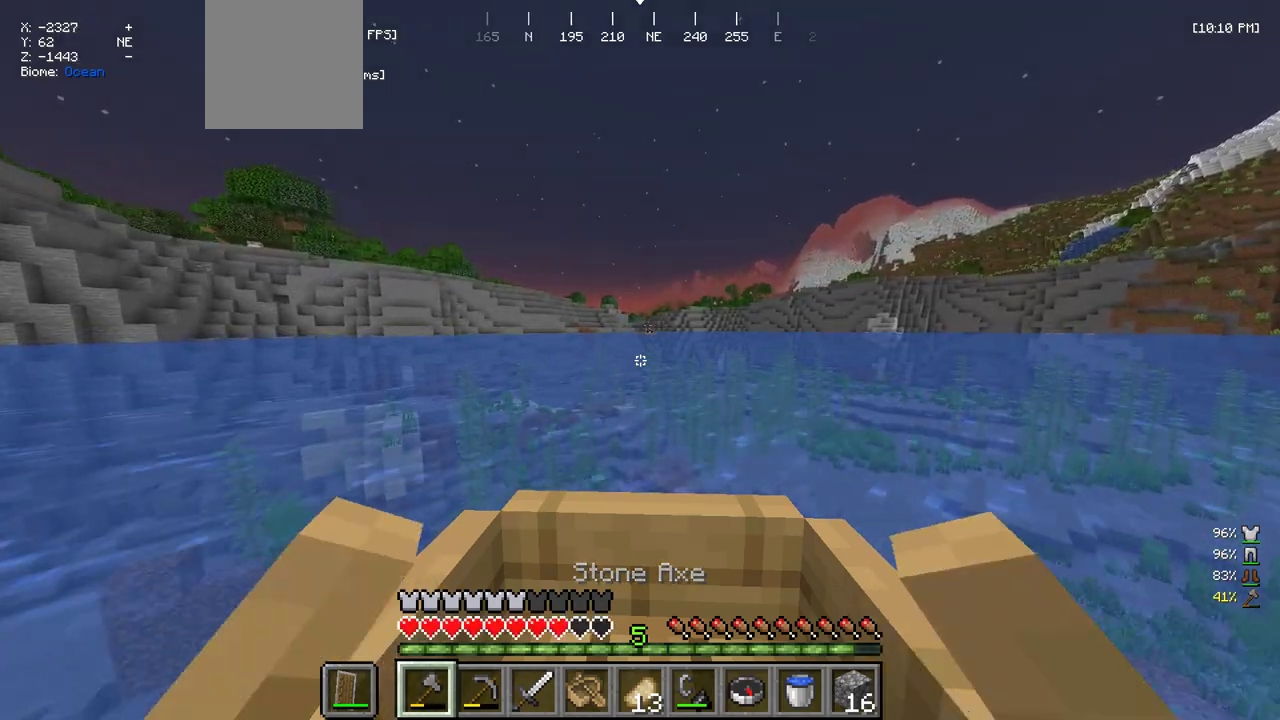
Gameplay with keyboard and mouse; each line is a JSON object with the keys and mouse buttons held at the frame after it. "events" lists presses ("down") and releases ("up") of "a", "d", "s", "w", "mouse_left" and "mouse_right" between this image and that frame as [ms after this image, input, new state], when the widget could be followed in between. "mouse_left", "mouse_right" = the "left", "right" buttons of the "mouse" list. No other keys are recorded. Fast repeated clicks can show as one long hold. Mouse movement is not recorded.
{"keys": ["w"], "mouse": [], "events": []}
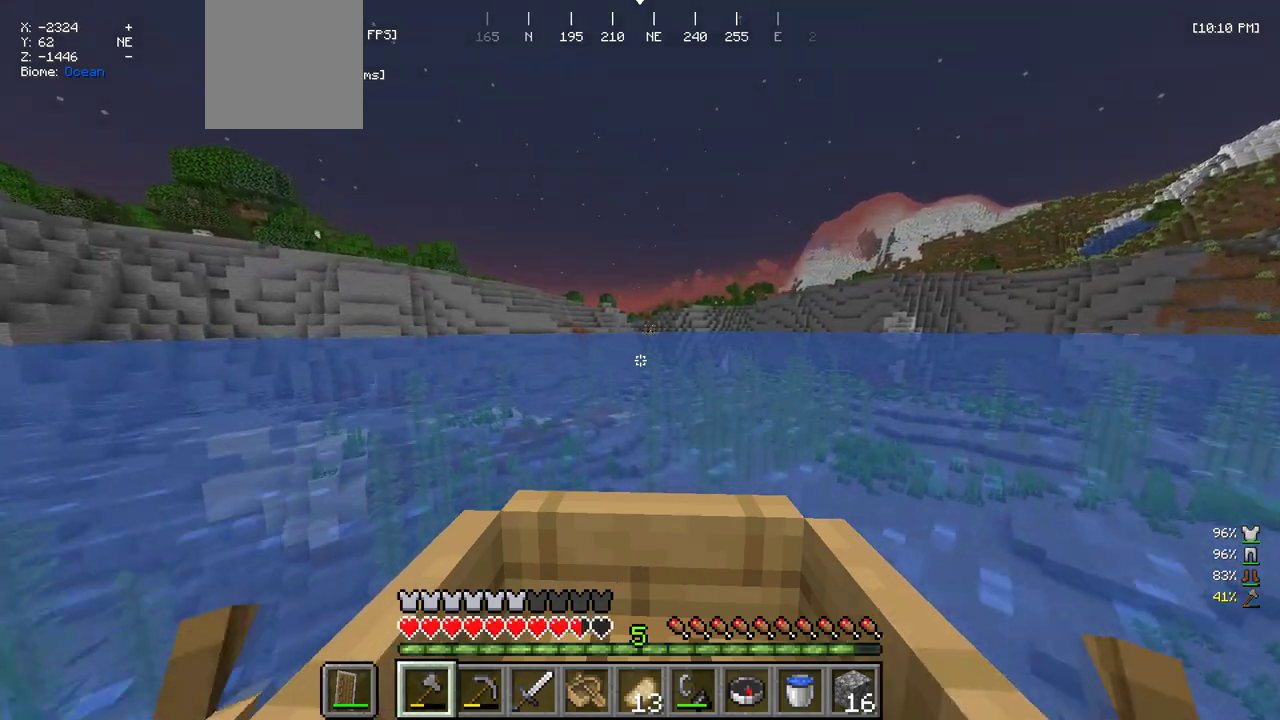
{"keys": ["w"], "mouse": [], "events": []}
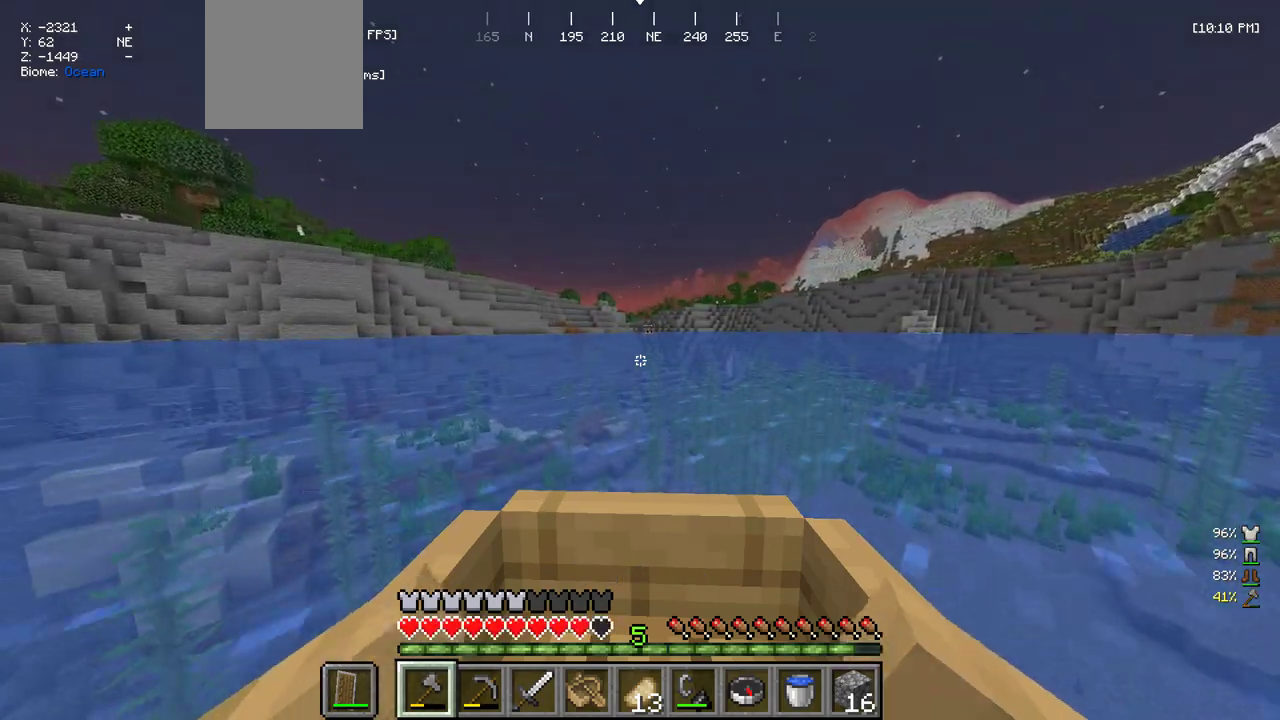
{"keys": ["w"], "mouse": [], "events": []}
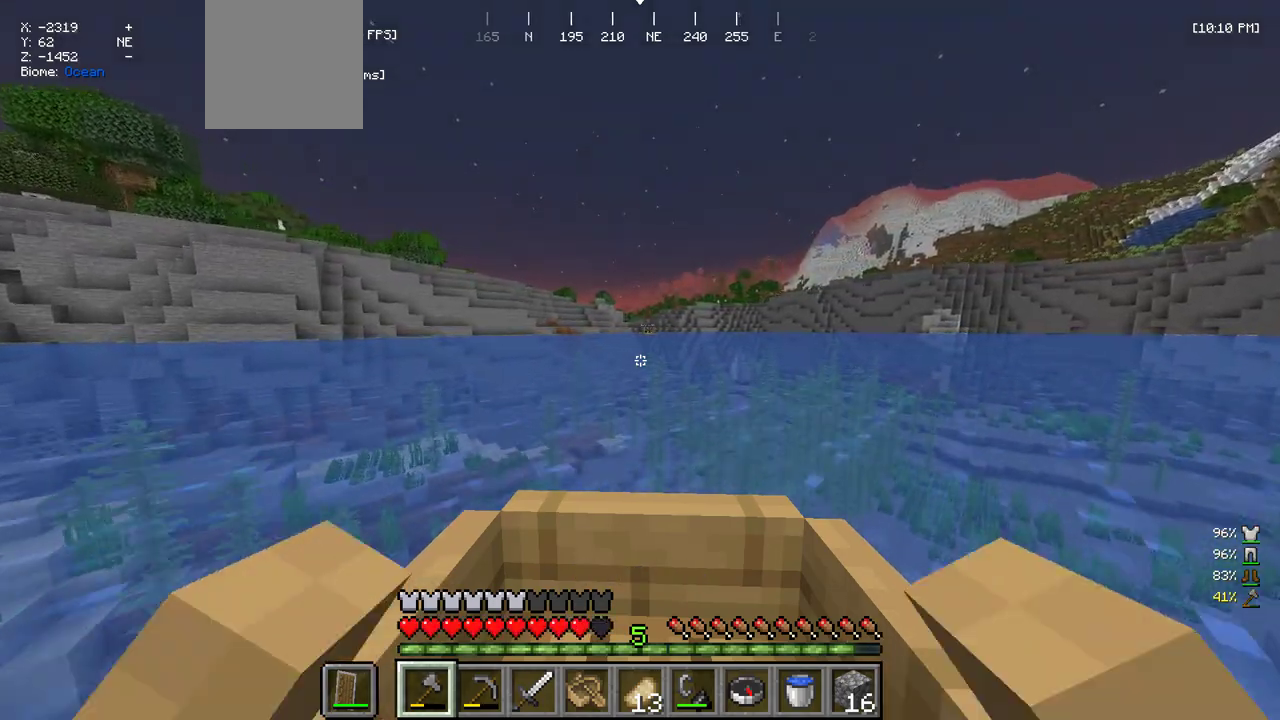
{"keys": ["w"], "mouse": [], "events": []}
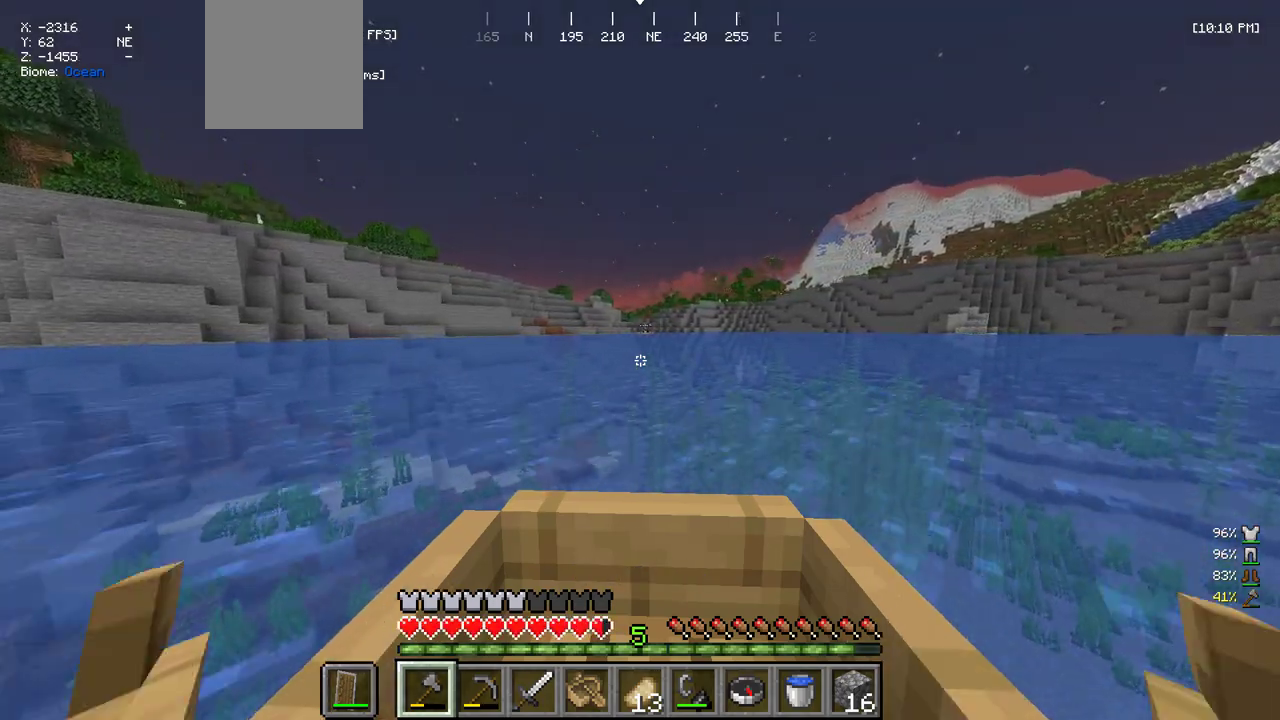
{"keys": ["w"], "mouse": [], "events": []}
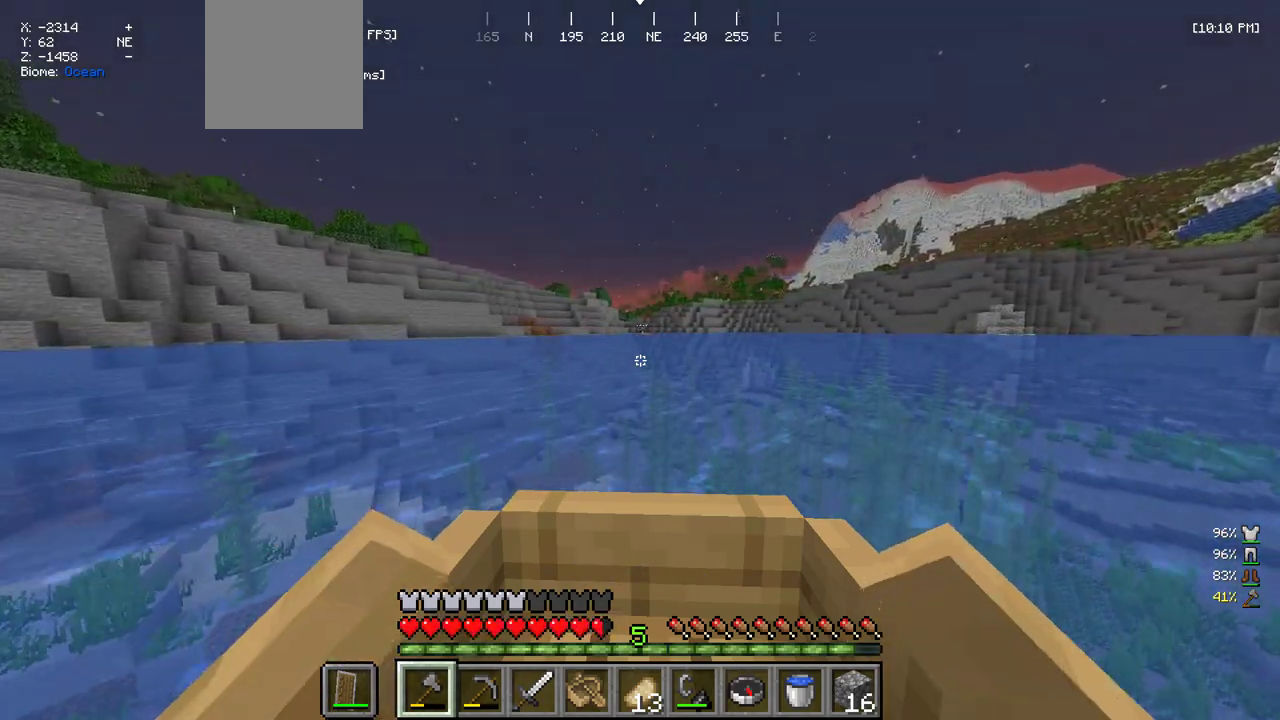
{"keys": ["w"], "mouse": [], "events": []}
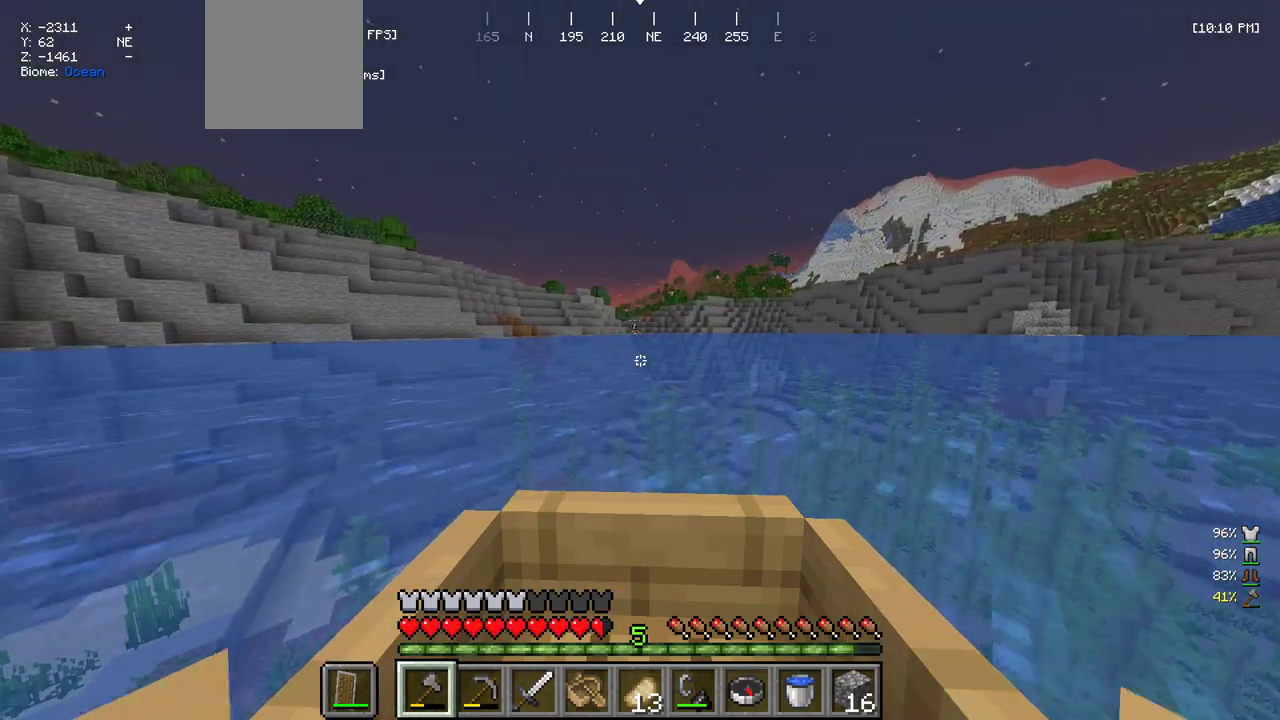
{"keys": ["w"], "mouse": [], "events": []}
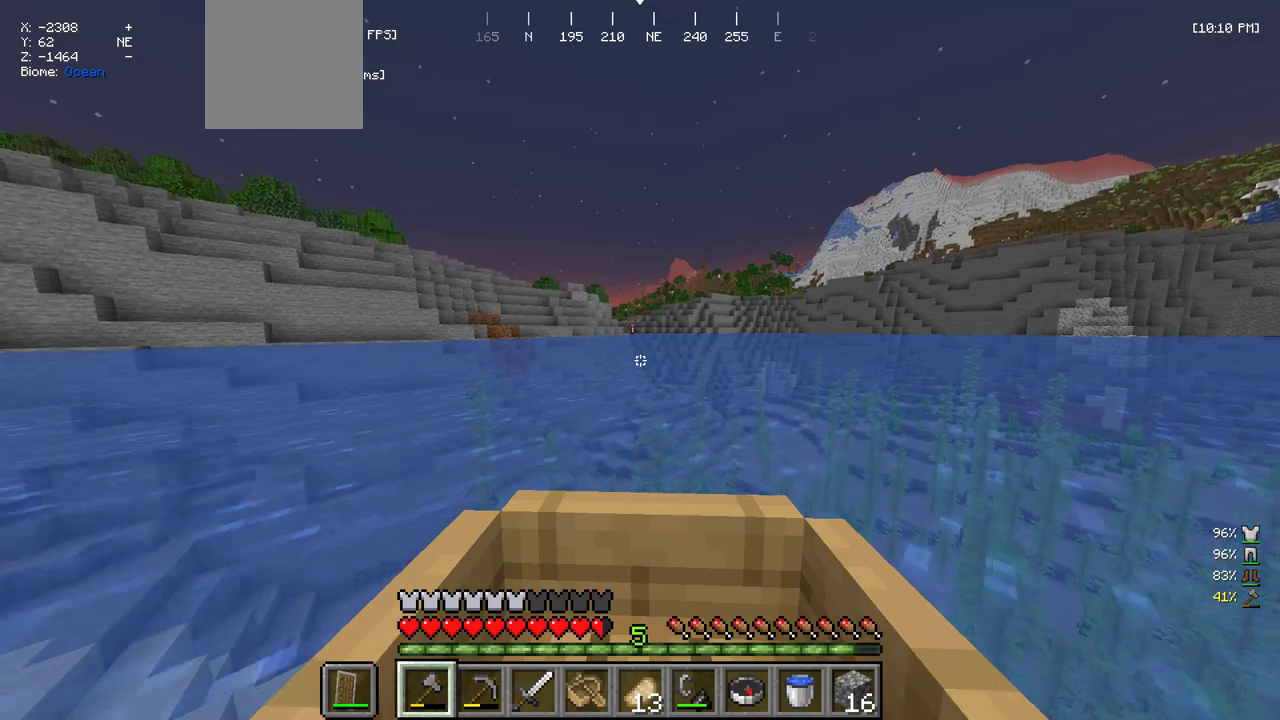
{"keys": ["w"], "mouse": [], "events": []}
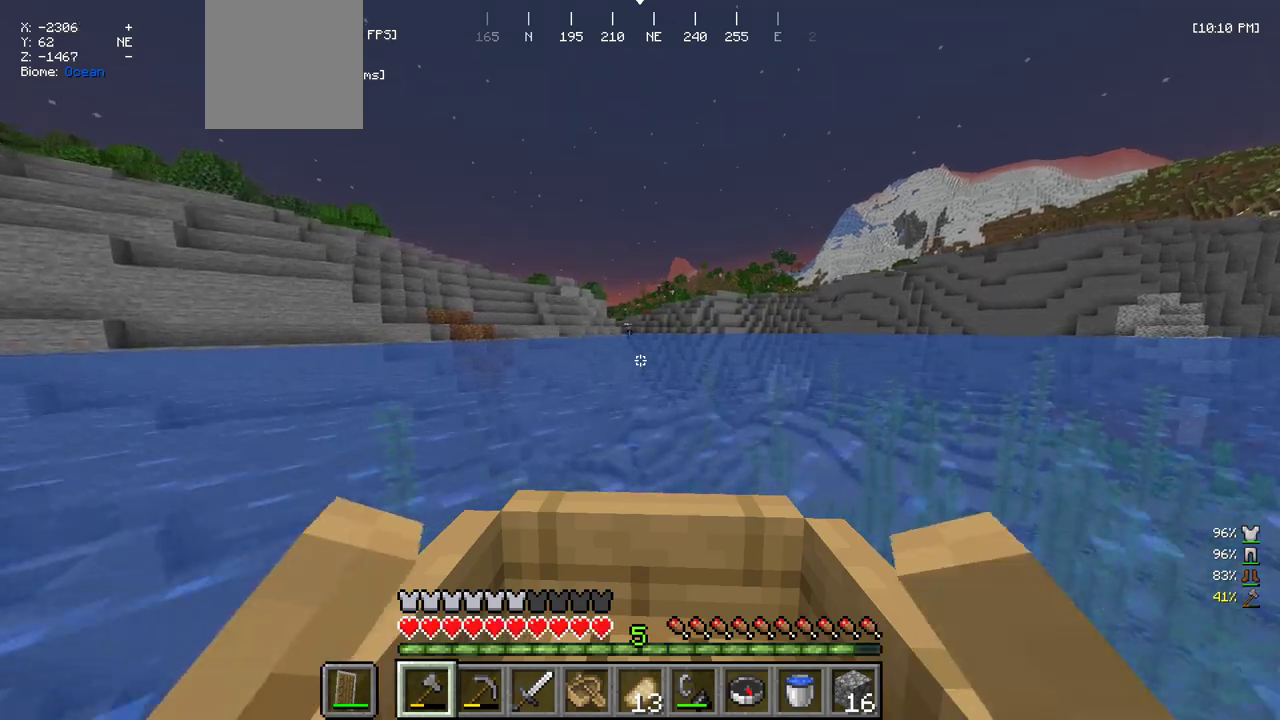
{"keys": ["w"], "mouse": [], "events": []}
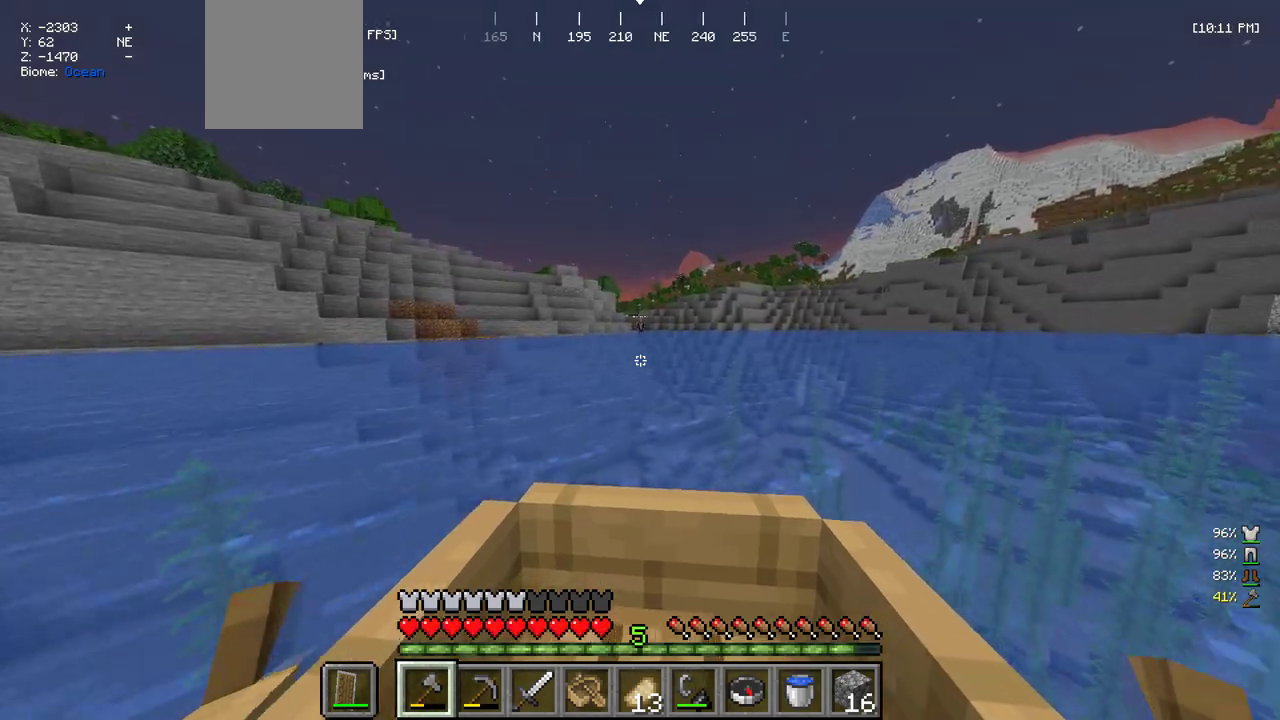
{"keys": ["w"], "mouse": [], "events": []}
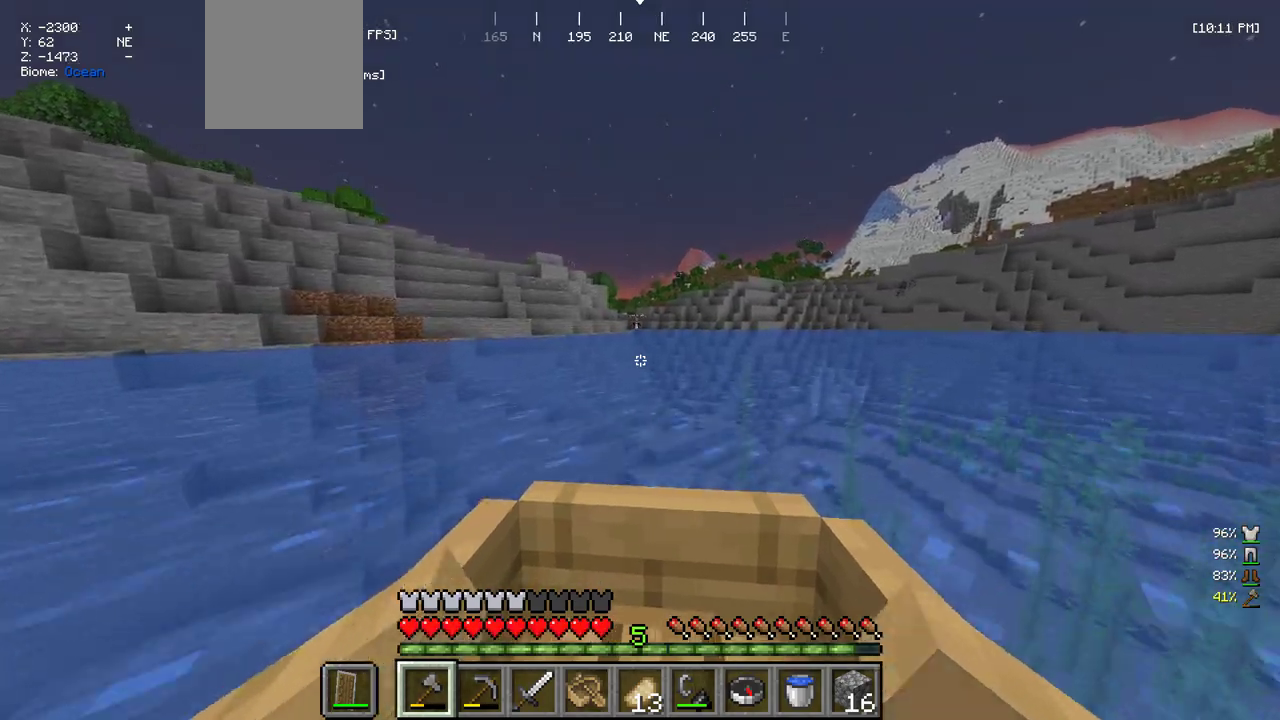
{"keys": ["w"], "mouse": [], "events": [[250, "a", "down"], [350, "a", "up"]]}
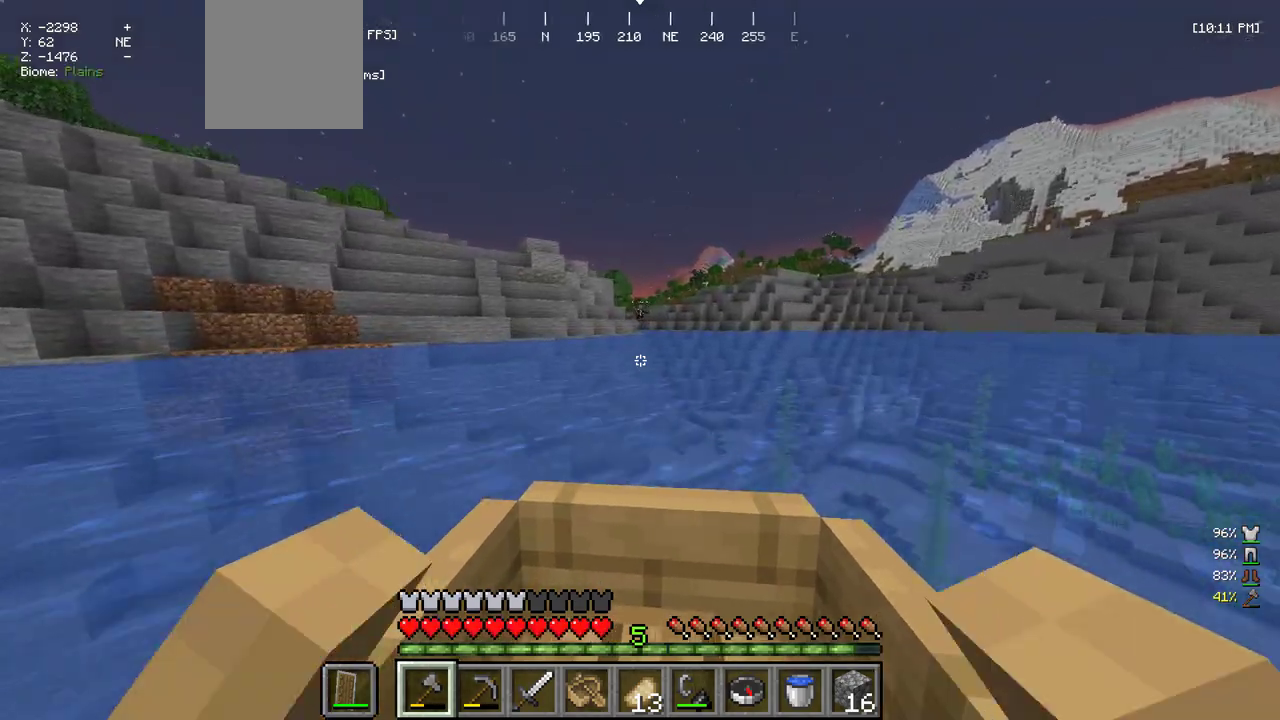
{"keys": ["w"], "mouse": [], "events": [[183, "d", "down"], [316, "d", "up"]]}
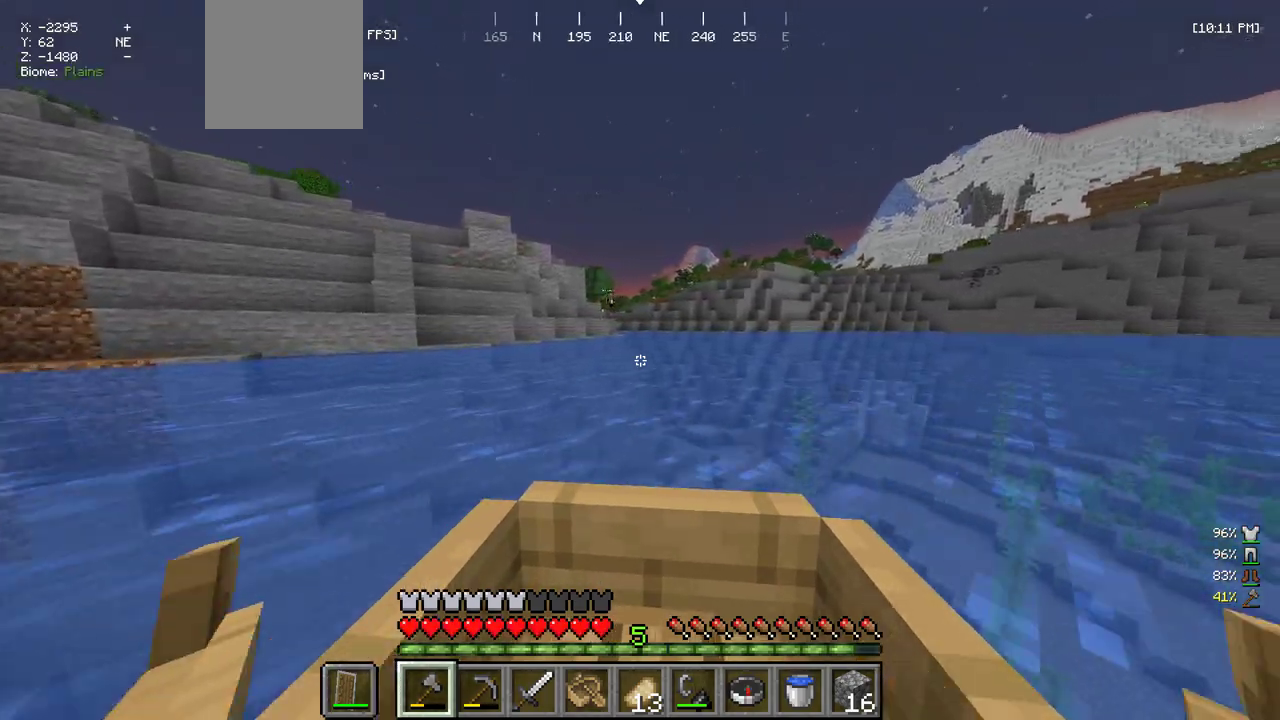
{"keys": ["w"], "mouse": [], "events": [[233, "a", "down"], [283, "a", "up"]]}
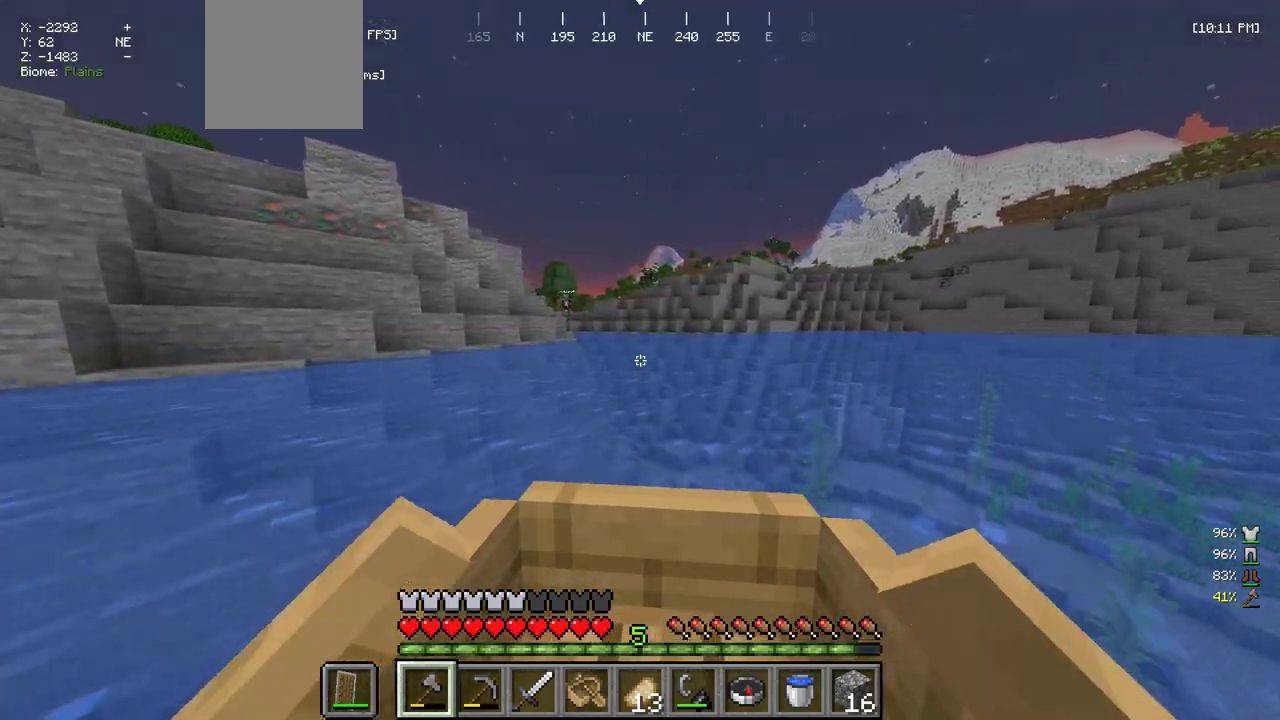
{"keys": ["w"], "mouse": [], "events": [[33, "a", "down"], [133, "a", "up"]]}
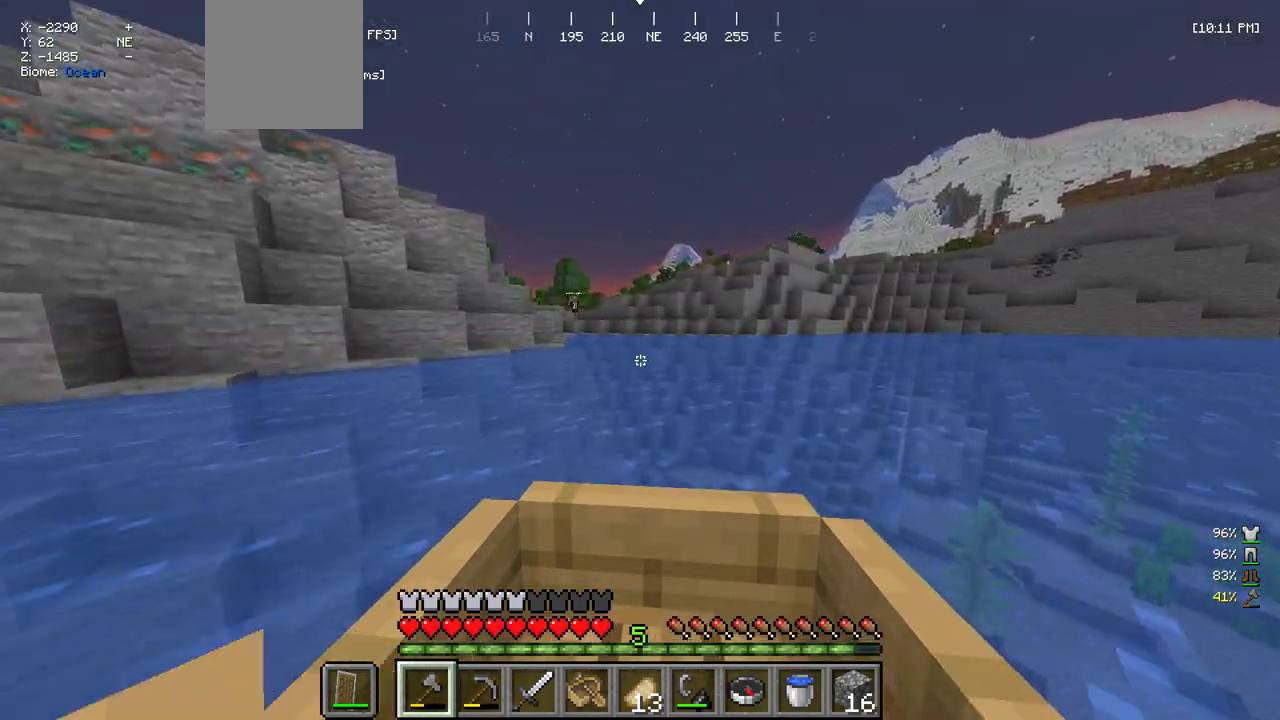
{"keys": ["w"], "mouse": [], "events": [[316, "a", "down"], [450, "a", "up"]]}
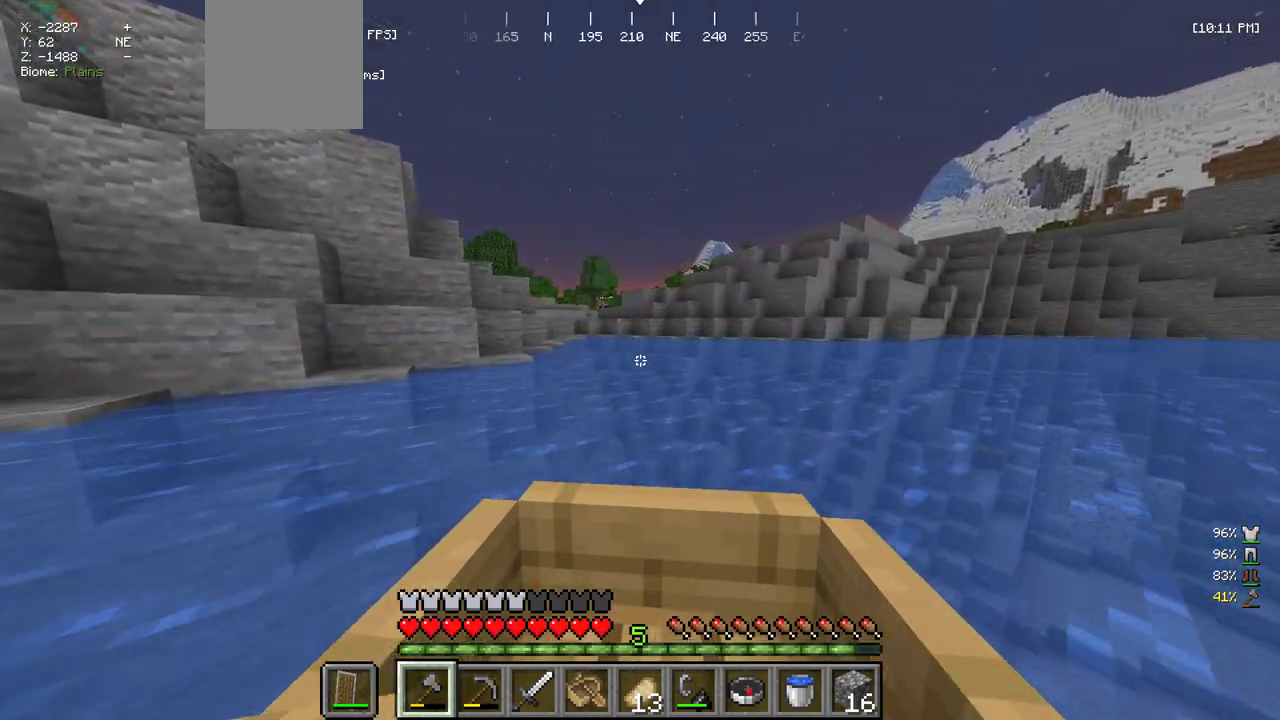
{"keys": ["a", "w"], "mouse": [], "events": [[216, "d", "down"], [316, "d", "up"], [433, "a", "down"]]}
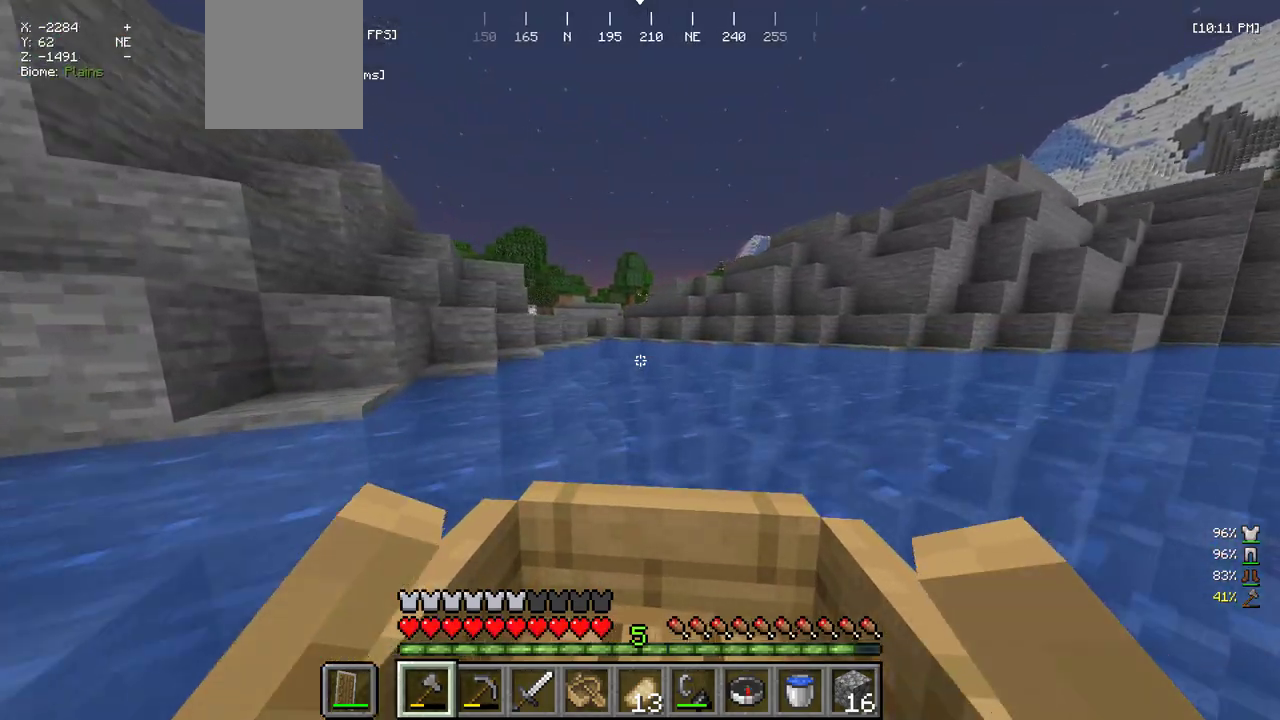
{"keys": ["w"], "mouse": [], "events": [[100, "a", "up"]]}
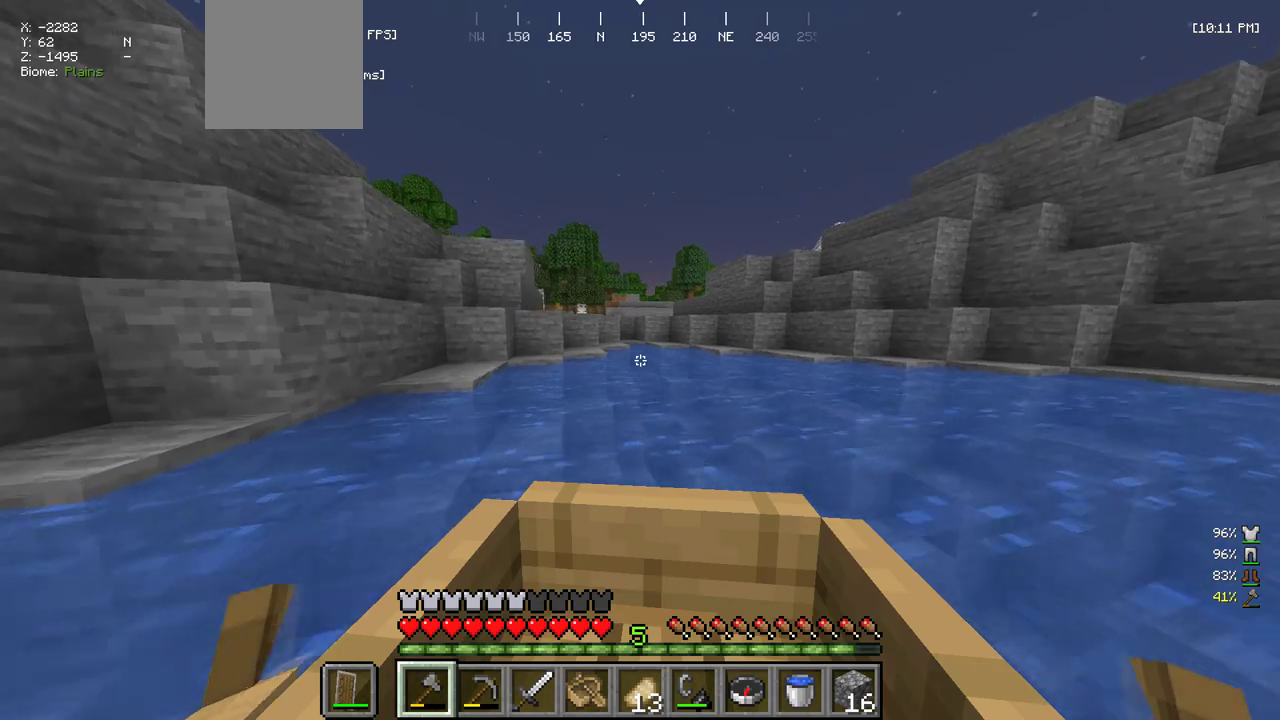
{"keys": ["w"], "mouse": [], "events": []}
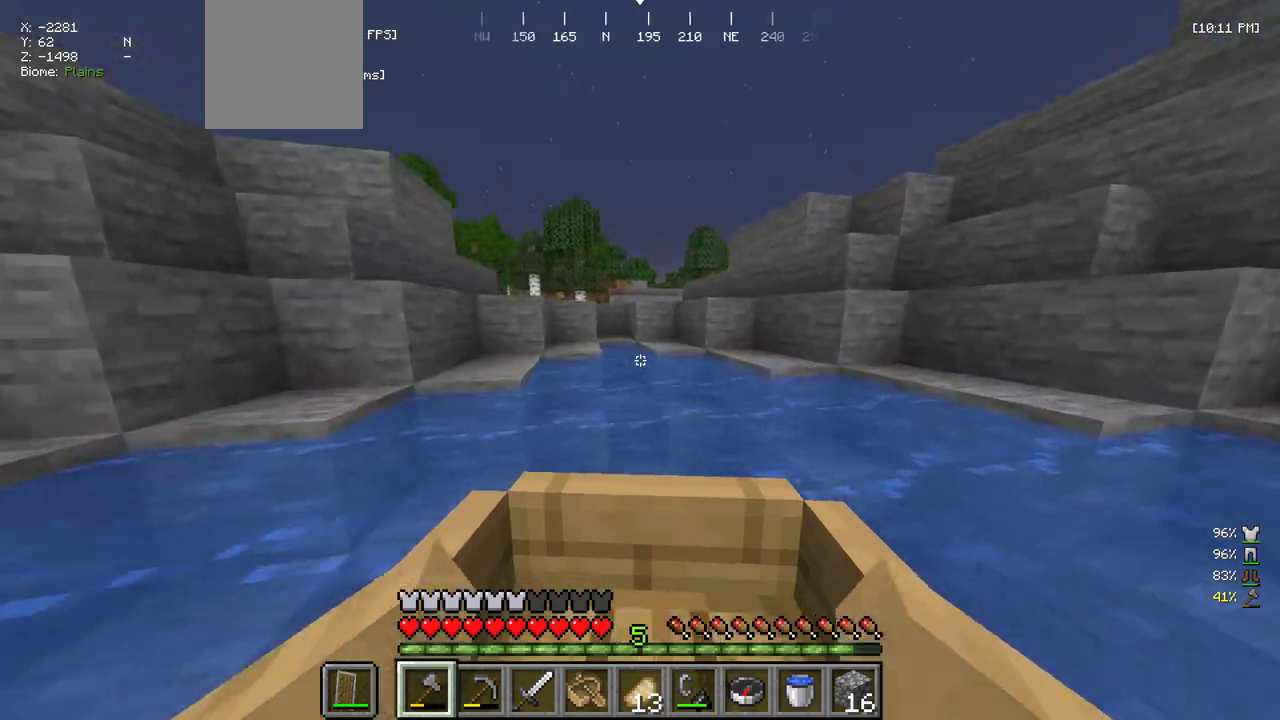
{"keys": ["w"], "mouse": [], "events": []}
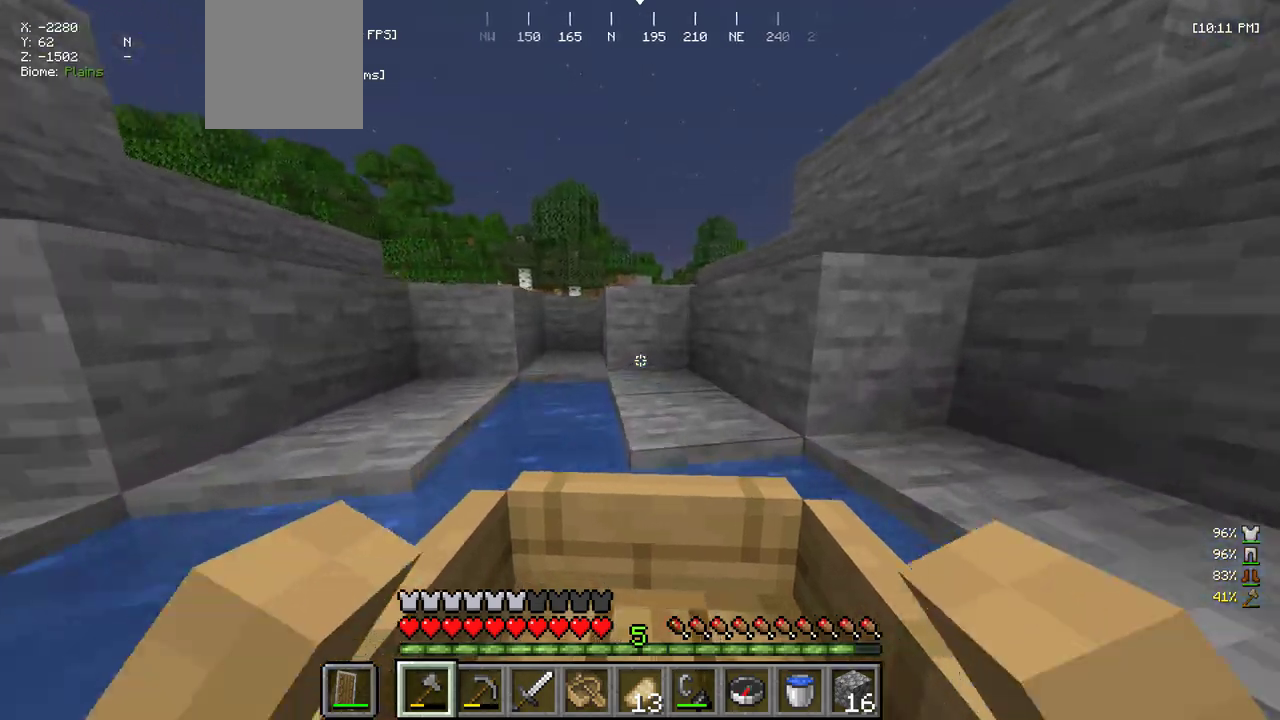
{"keys": ["w"], "mouse": [], "events": []}
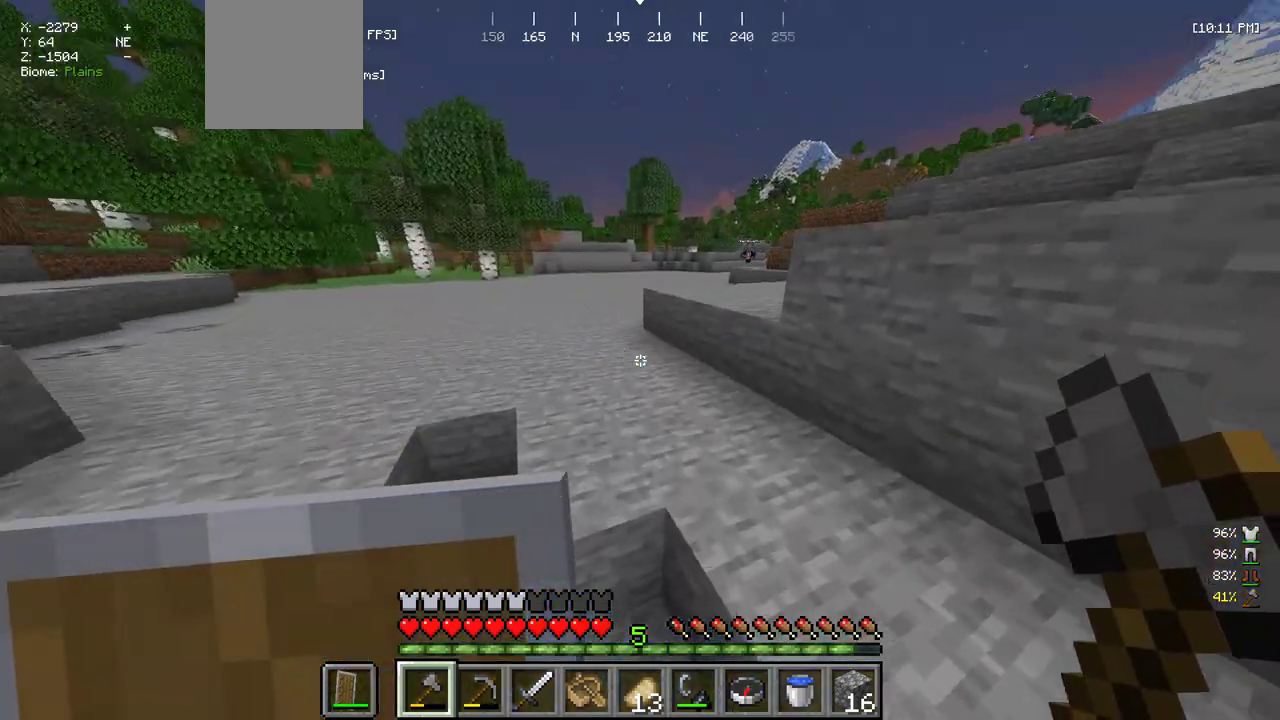
{"keys": ["w"], "mouse": [], "events": [[316, "a", "down"], [483, "a", "up"]]}
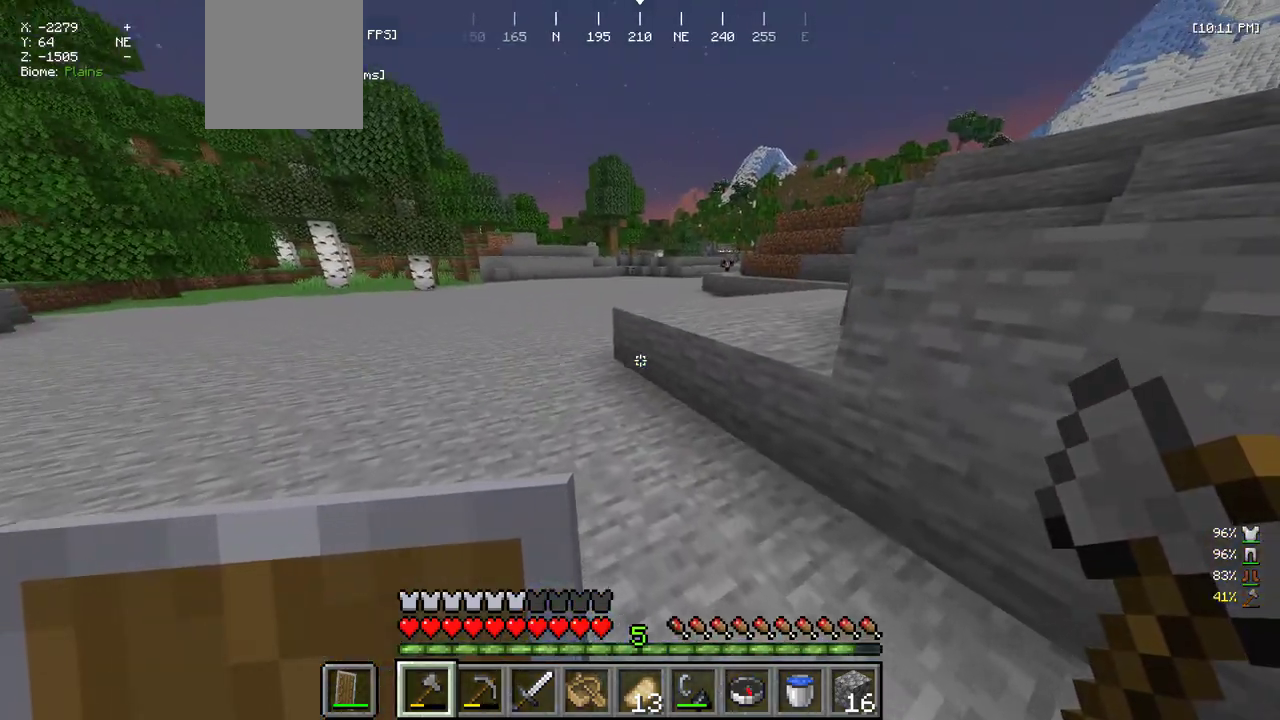
{"keys": ["w"], "mouse": [], "events": []}
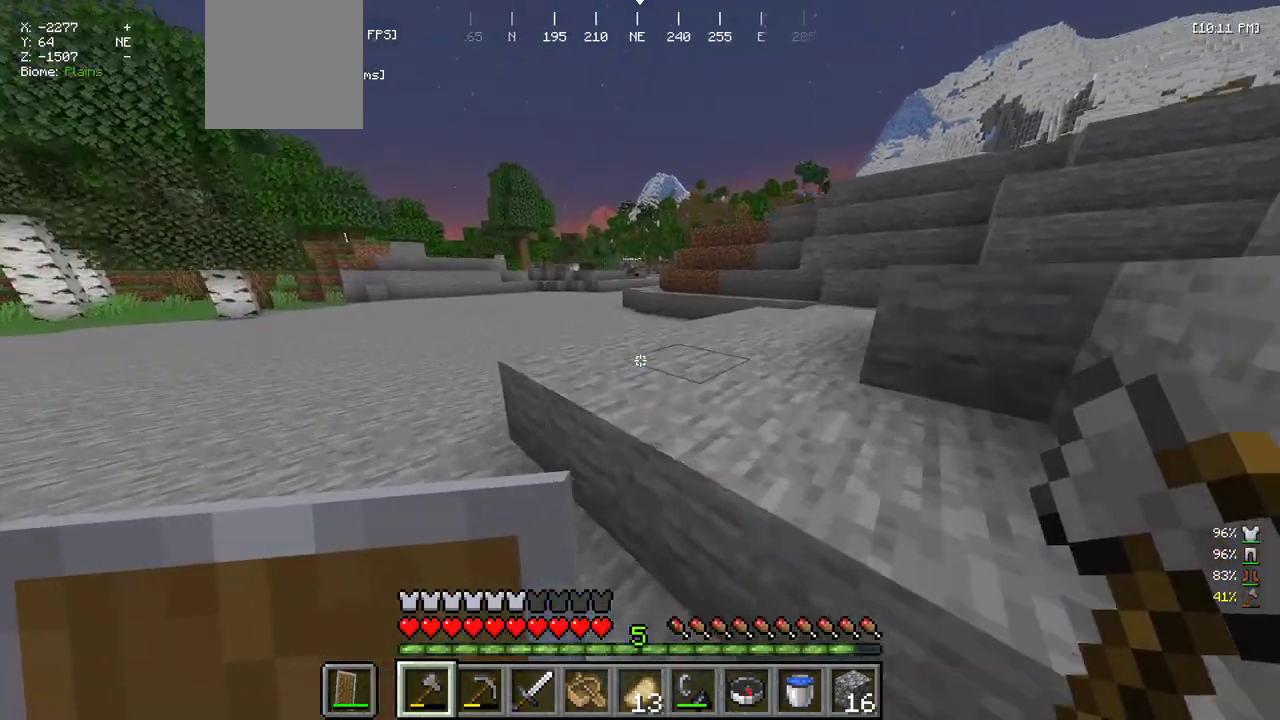
{"keys": ["w"], "mouse": [], "events": []}
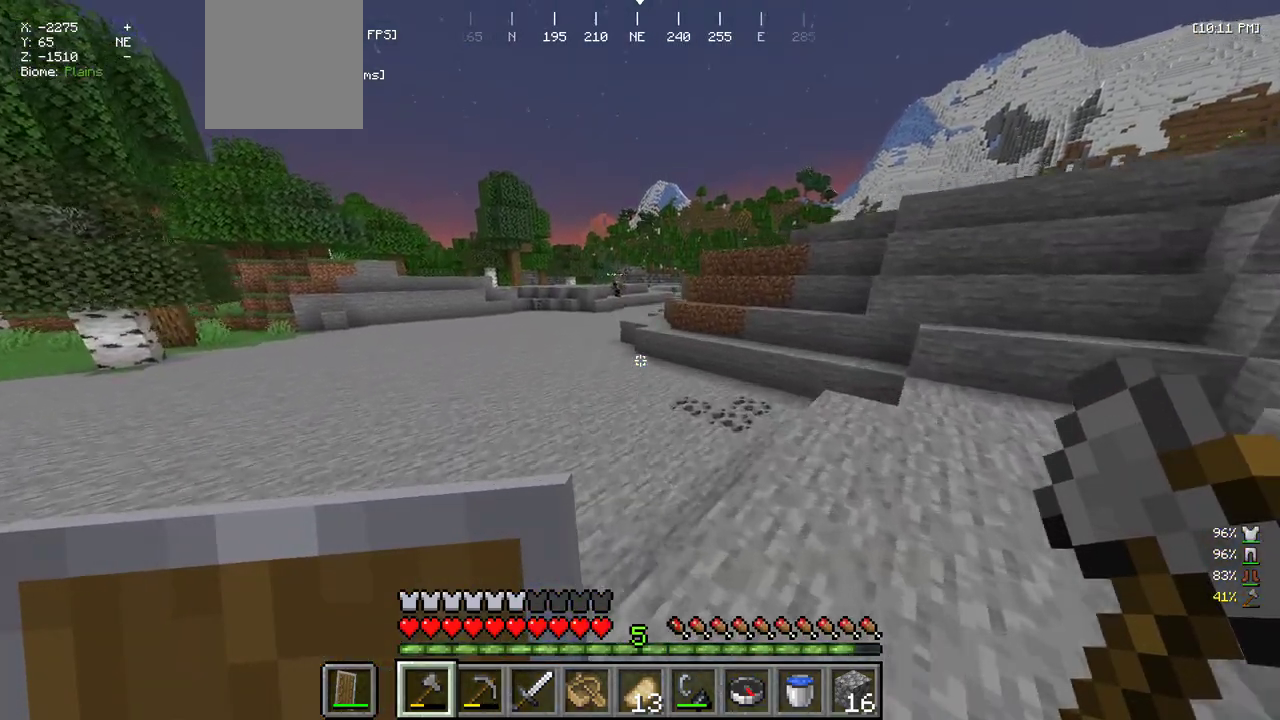
{"keys": ["w"], "mouse": [], "events": []}
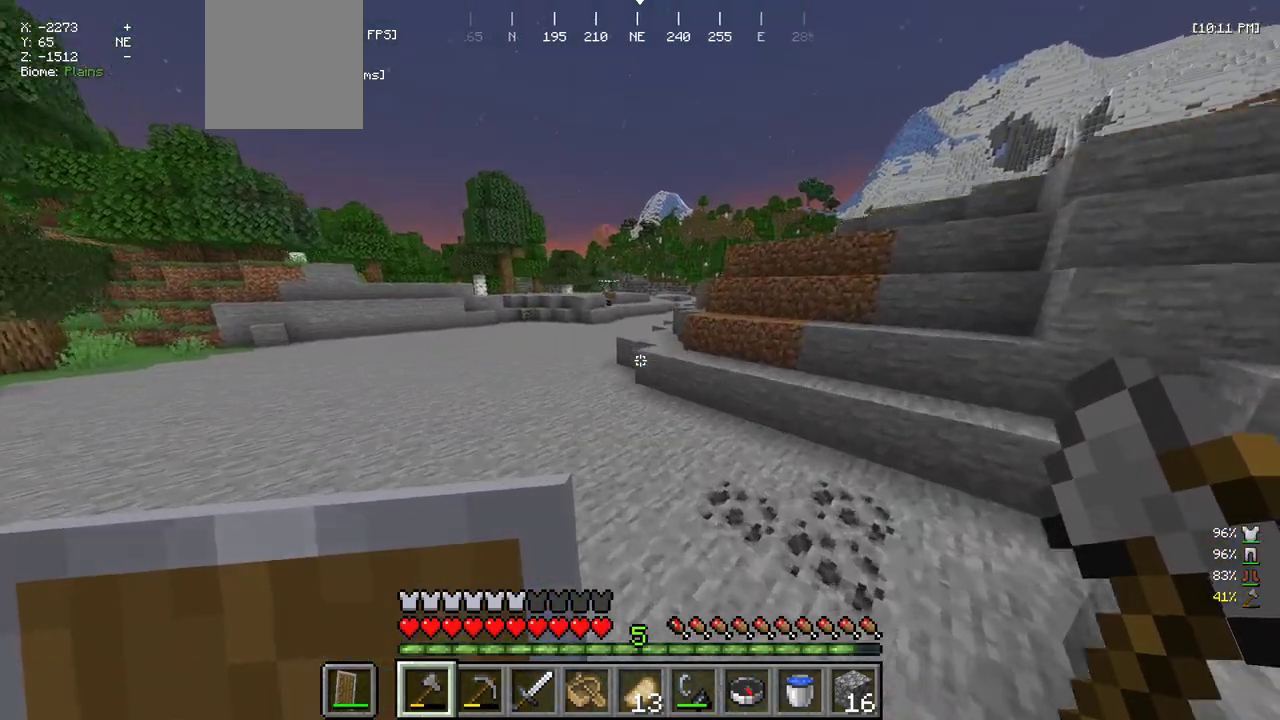
{"keys": ["w"], "mouse": [], "events": []}
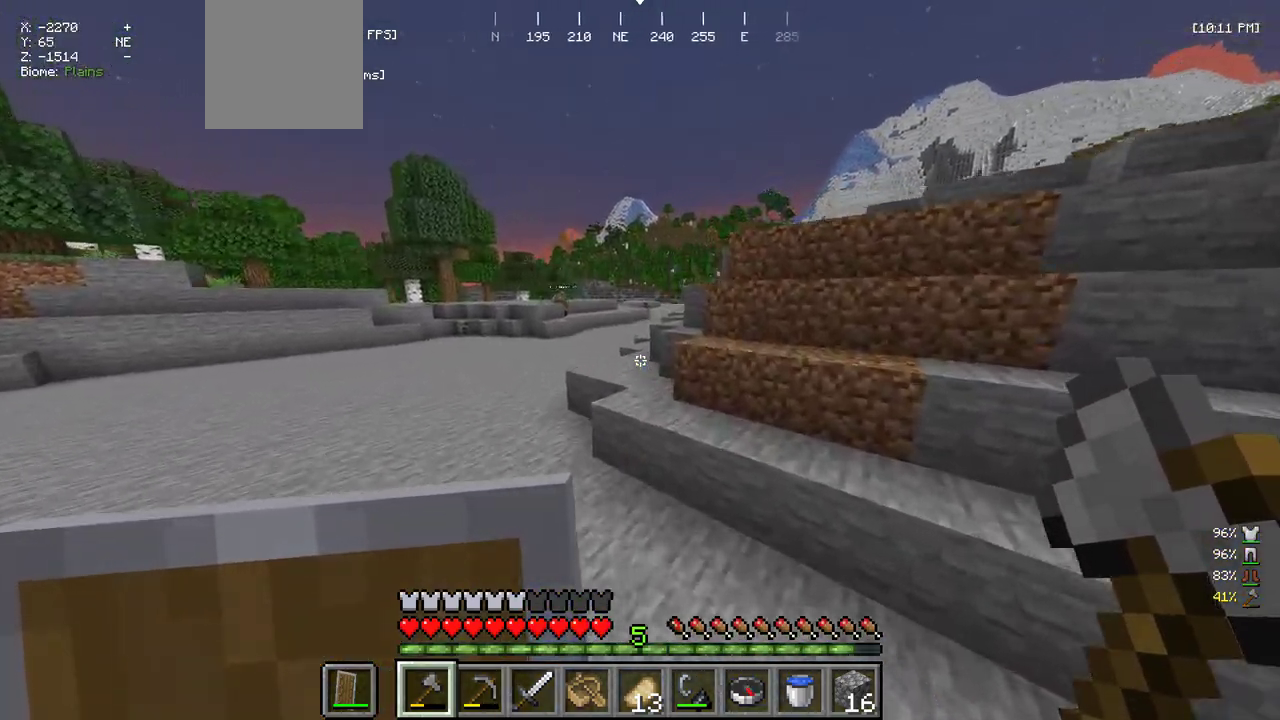
{"keys": ["w"], "mouse": [], "events": []}
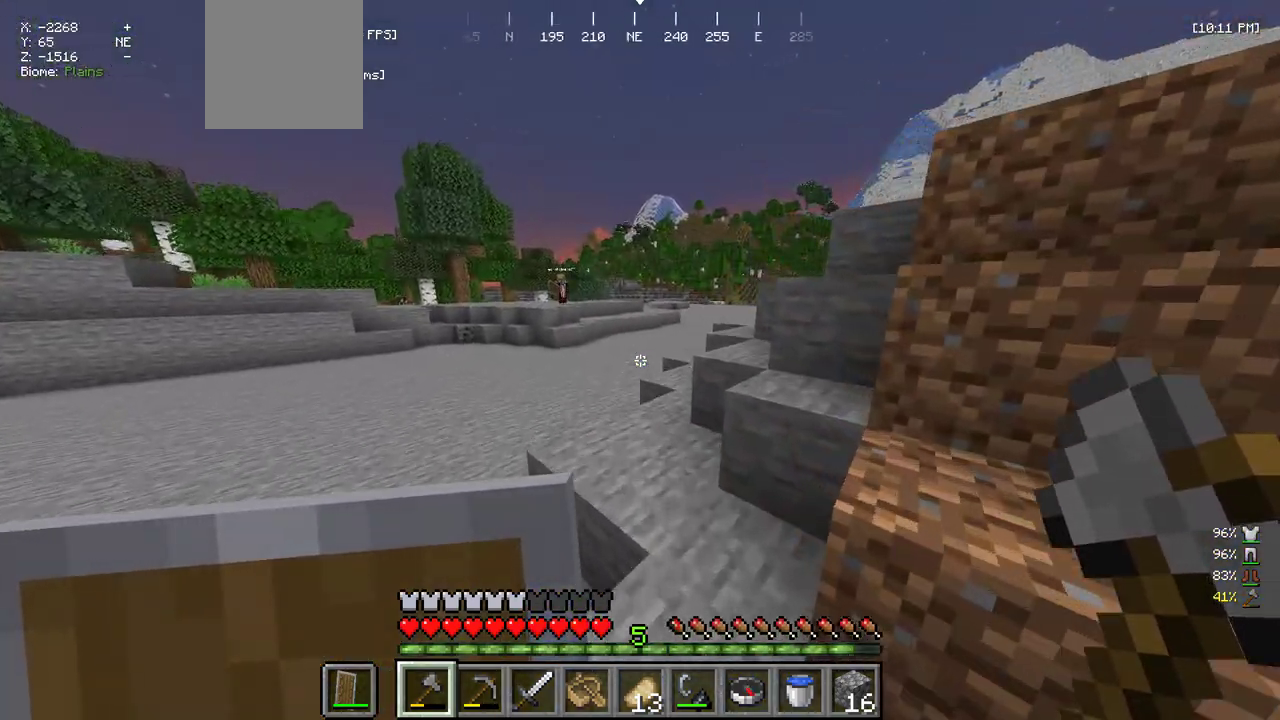
{"keys": ["w"], "mouse": [], "events": []}
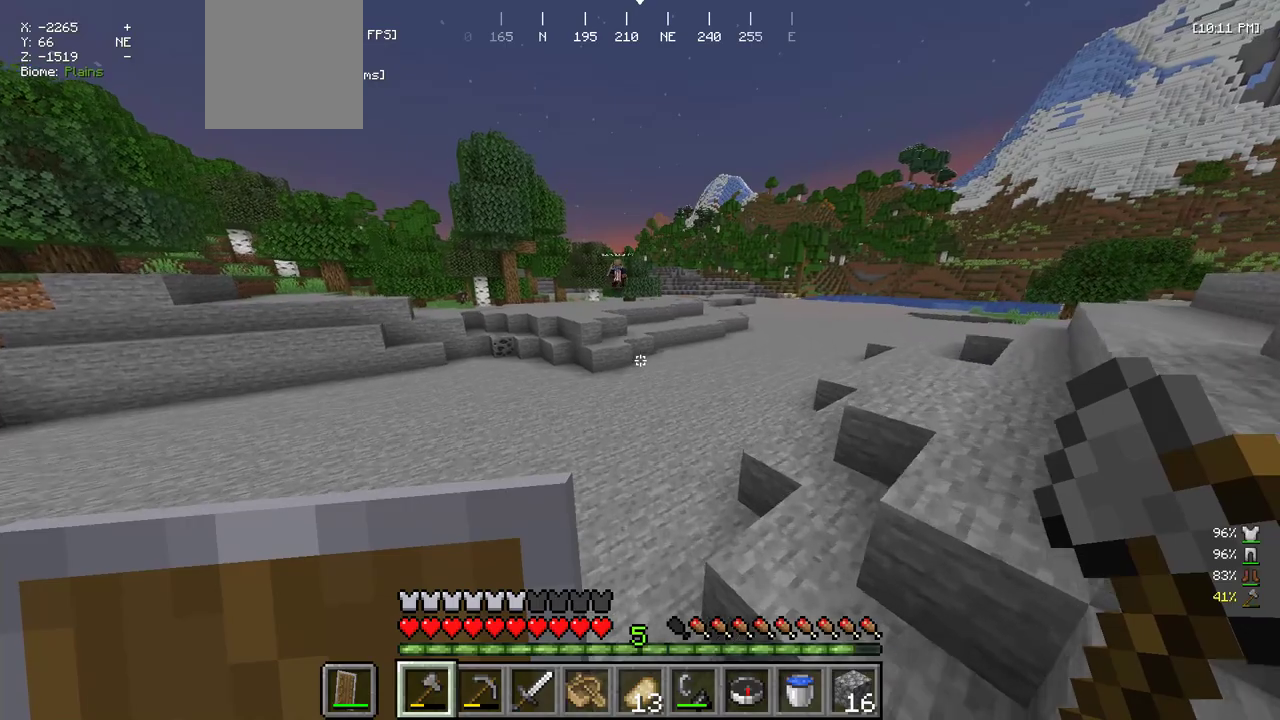
{"keys": ["w"], "mouse": [], "events": []}
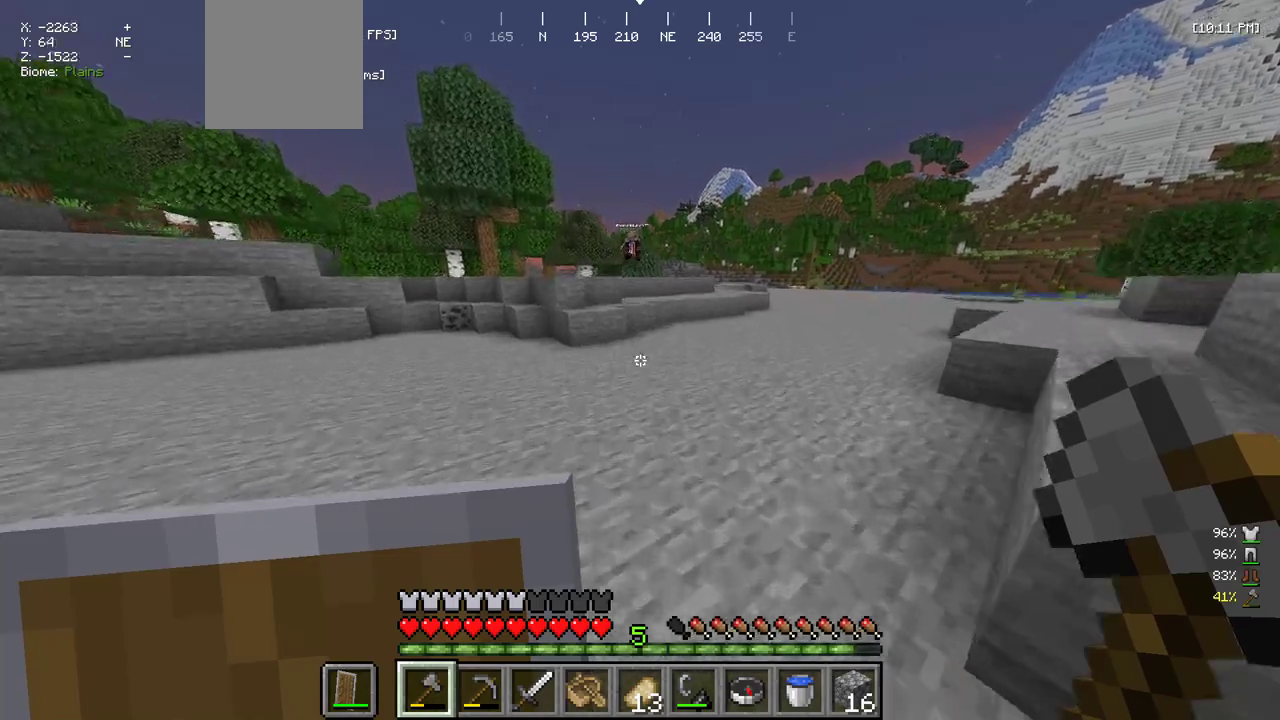
{"keys": ["w"], "mouse": [], "events": []}
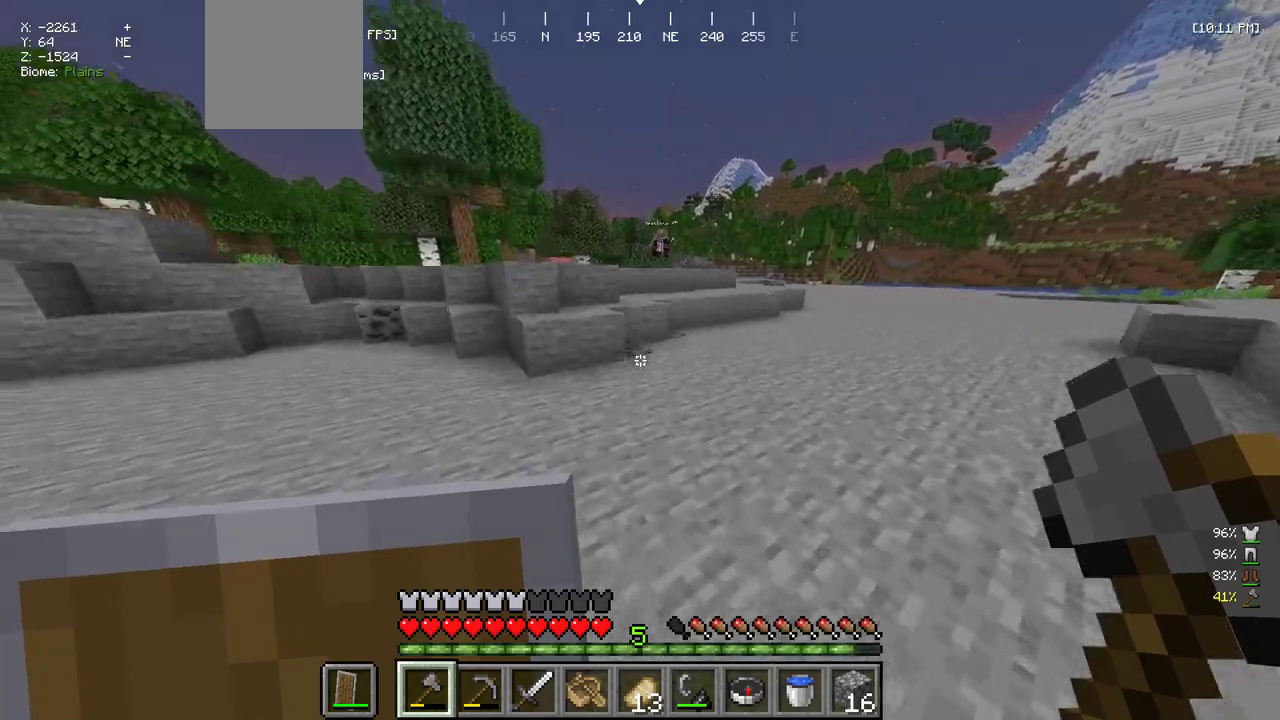
{"keys": ["d", "w"], "mouse": [], "events": [[16, "d", "down"]]}